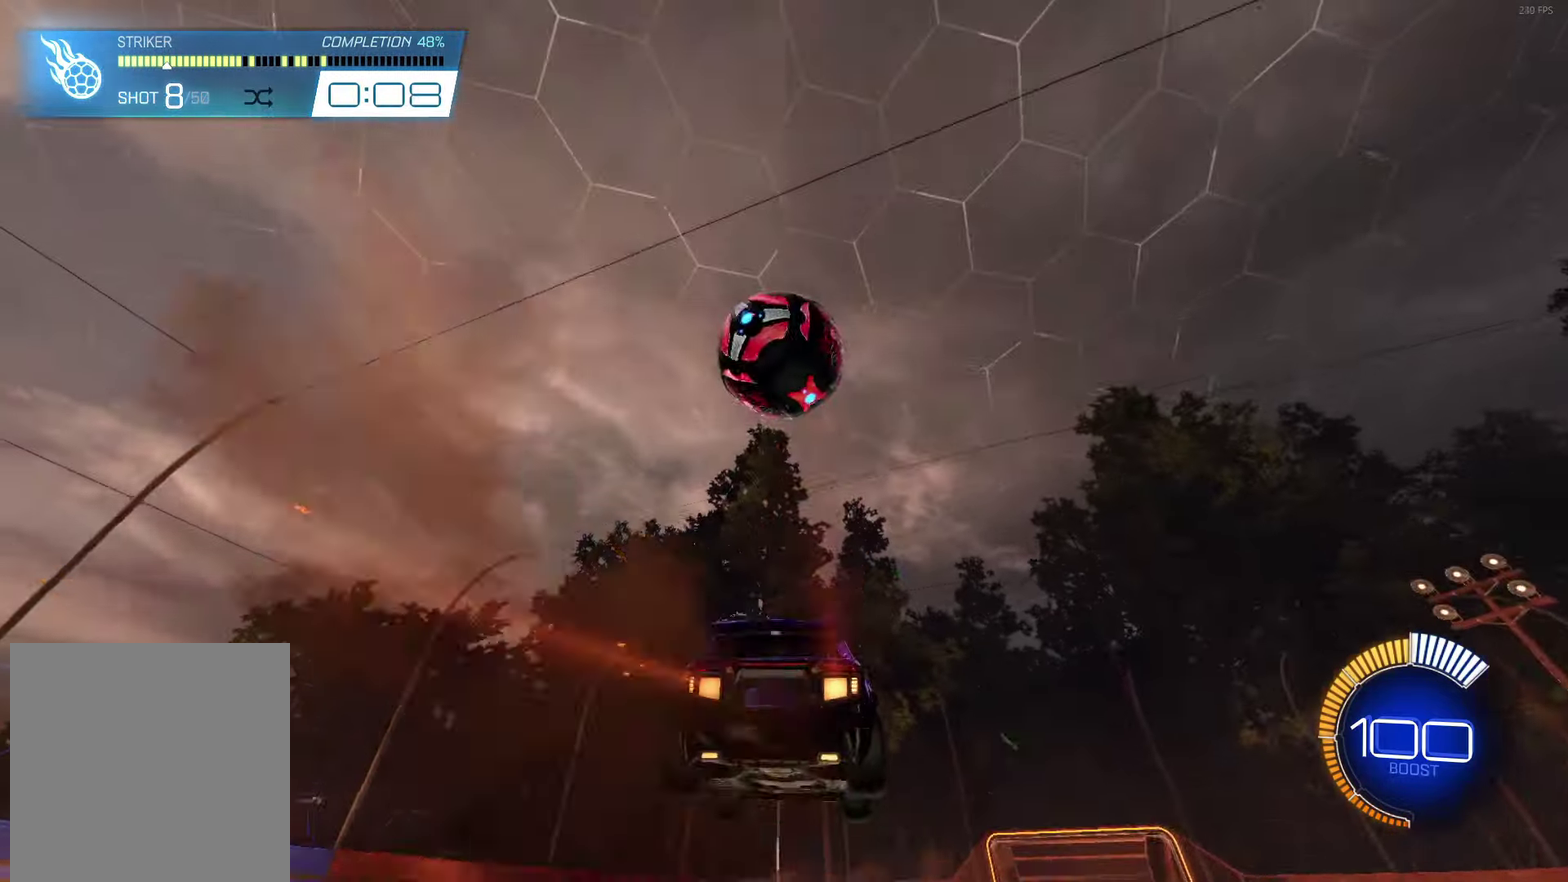
Gameplay with a controller (Xbox layout); each line is a JSON object with the inputs held at the frame after it. "events" lists button and stick changes between this image and that frame as [ms after this image, input, new state], when the widget could be followed in between. Not read: R3 right_stick.
{"buttons": ["B", "L1"], "left_stick": "up-right", "events": [[83, "A", "up"], [133, "left_stick", "center"], [150, "A", "down"], [150, "B", "down"], [217, "left_stick", "down-left"], [300, "left_stick", "down"], [333, "L1", "down"], [367, "left_stick", "right"], [383, "A", "up"], [417, "R2", "up"], [433, "left_stick", "up-right"]]}
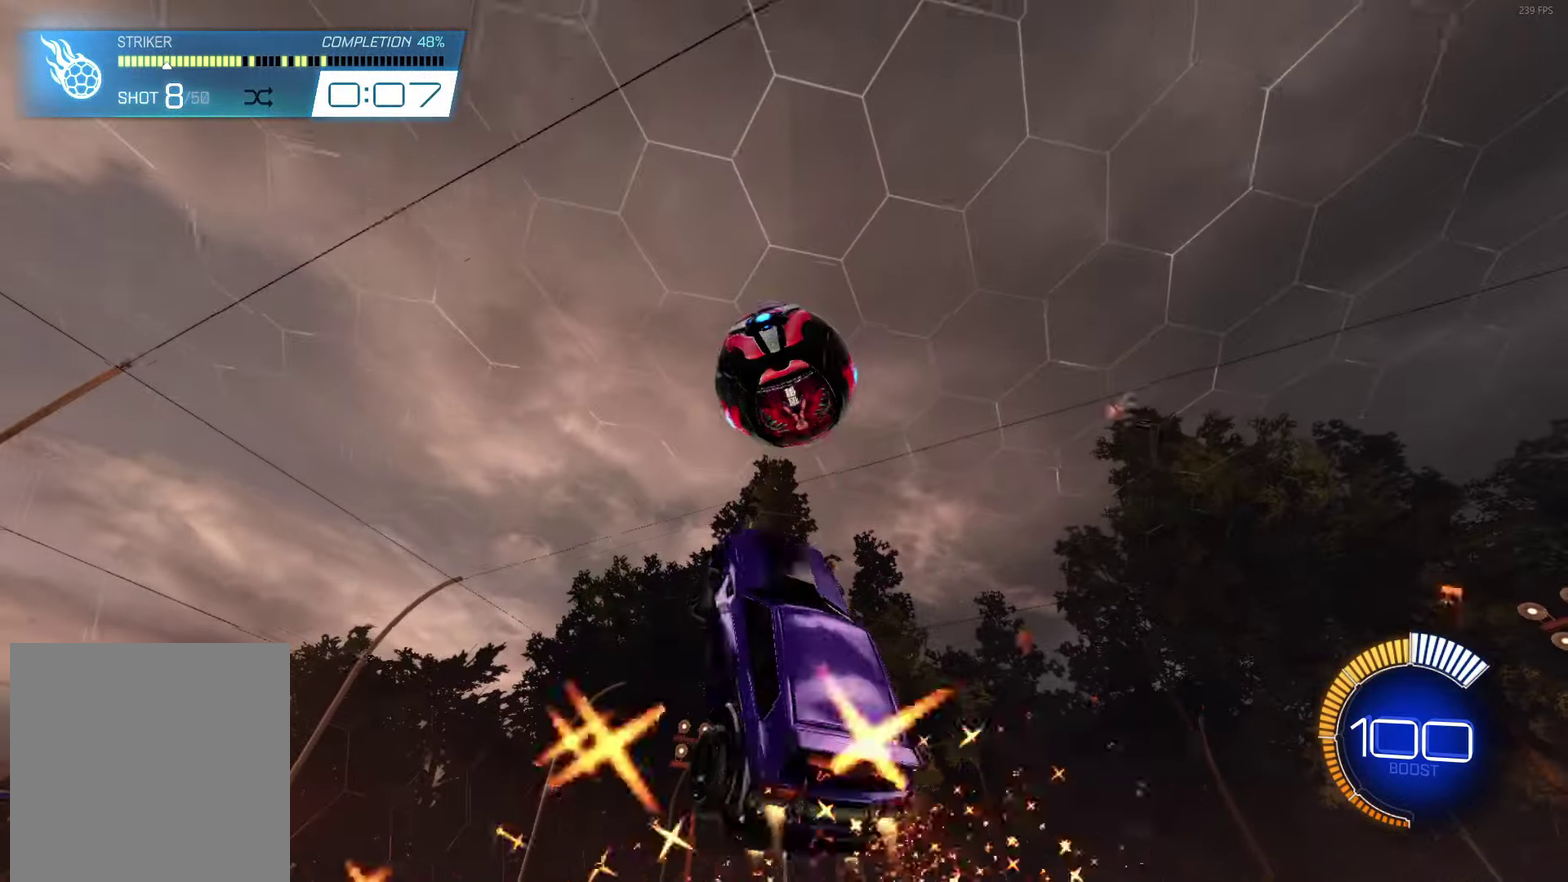
{"buttons": ["B", "L1"], "left_stick": "down-right", "events": [[50, "B", "up"], [150, "left_stick", "down-right"], [167, "B", "down"], [283, "left_stick", "up-right"], [500, "left_stick", "down-right"]]}
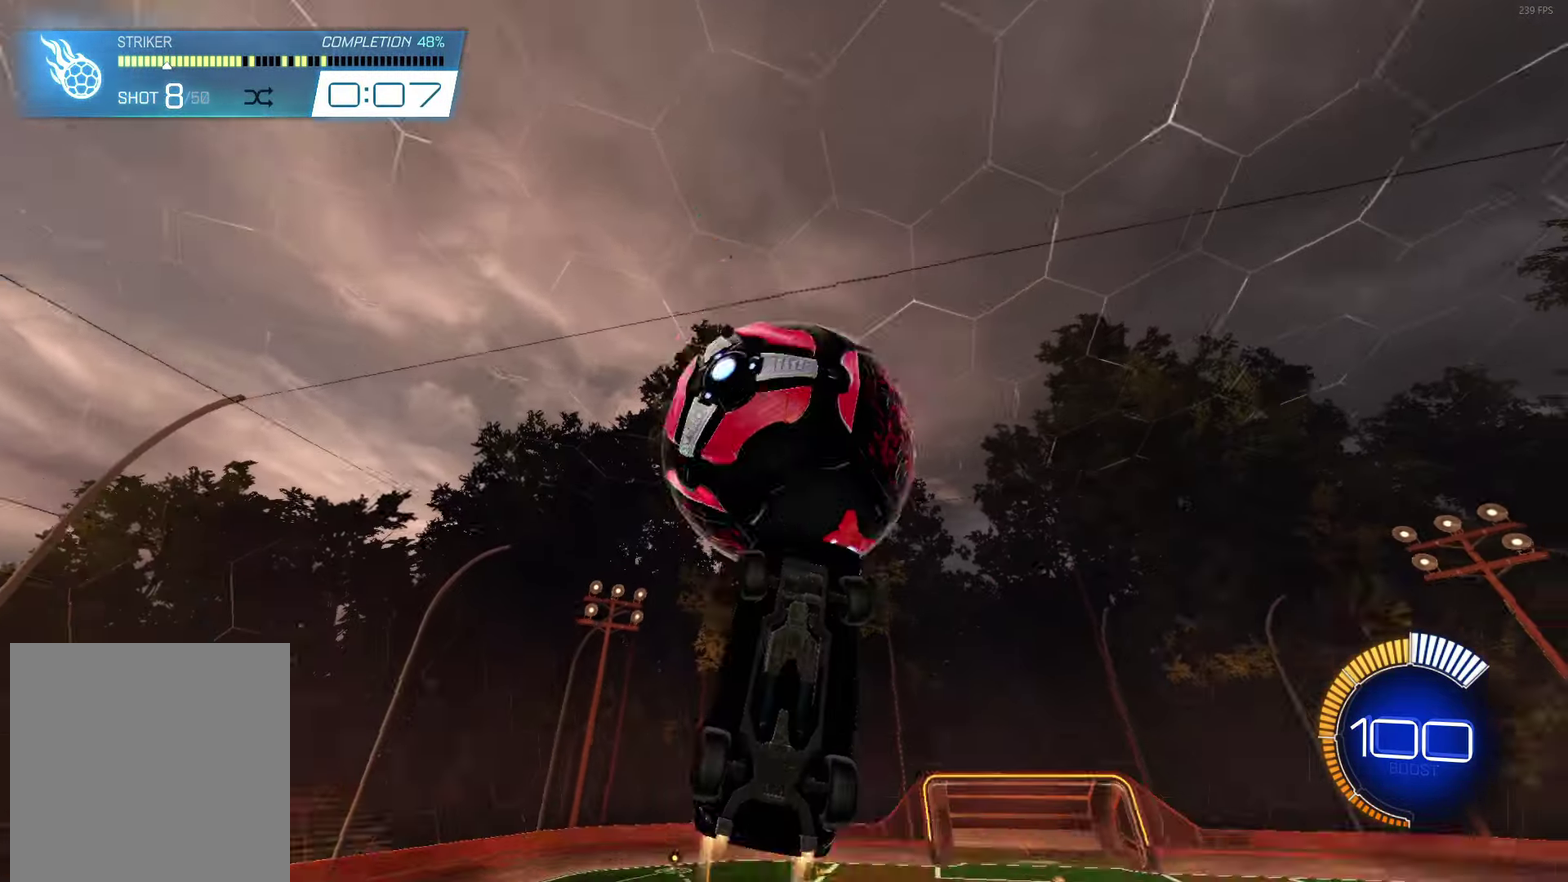
{"buttons": [], "left_stick": "right", "events": [[17, "B", "up"], [150, "left_stick", "right"], [200, "left_stick", "up-right"], [317, "left_stick", "right"], [350, "L1", "up"]]}
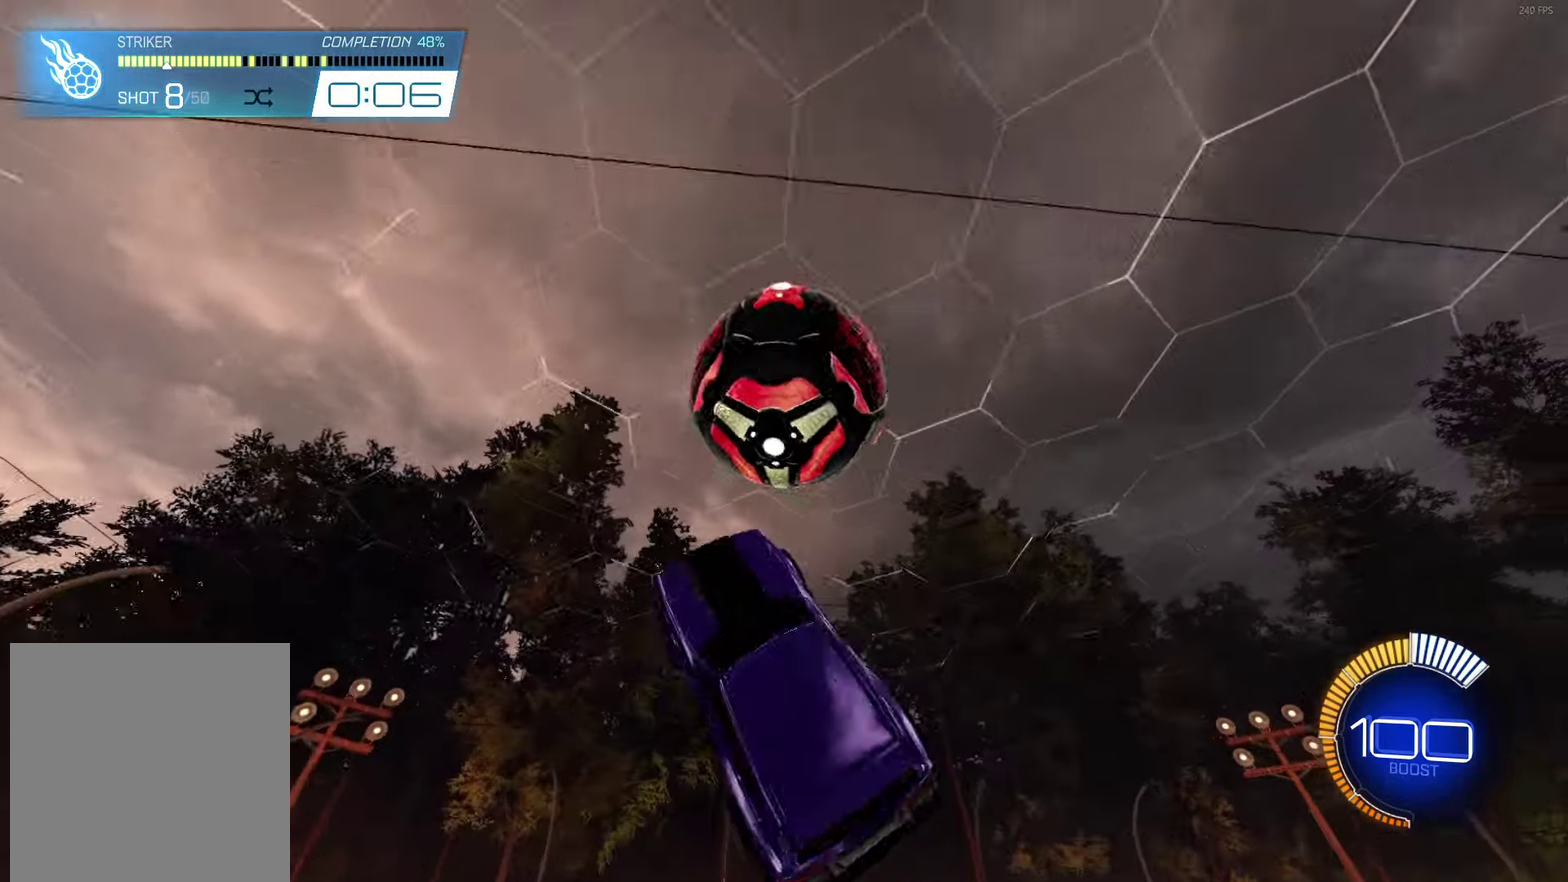
{"buttons": ["B", "L1"], "left_stick": "down-right", "events": [[17, "L1", "down"], [33, "B", "down"], [133, "left_stick", "down-right"]]}
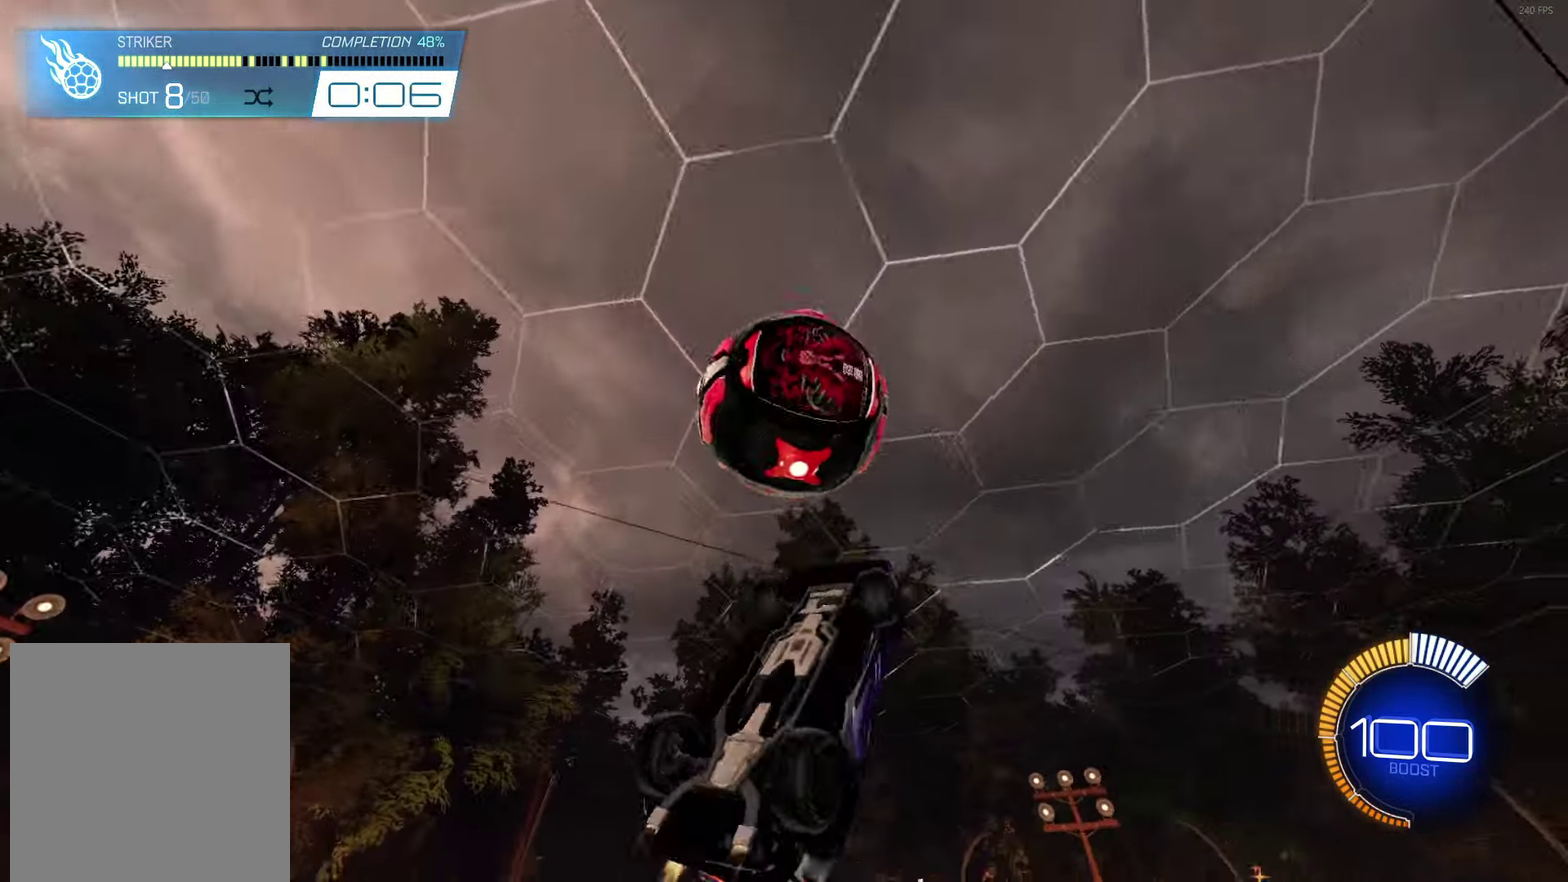
{"buttons": ["L1"], "left_stick": "up-right", "events": [[50, "left_stick", "up-right"], [500, "B", "up"]]}
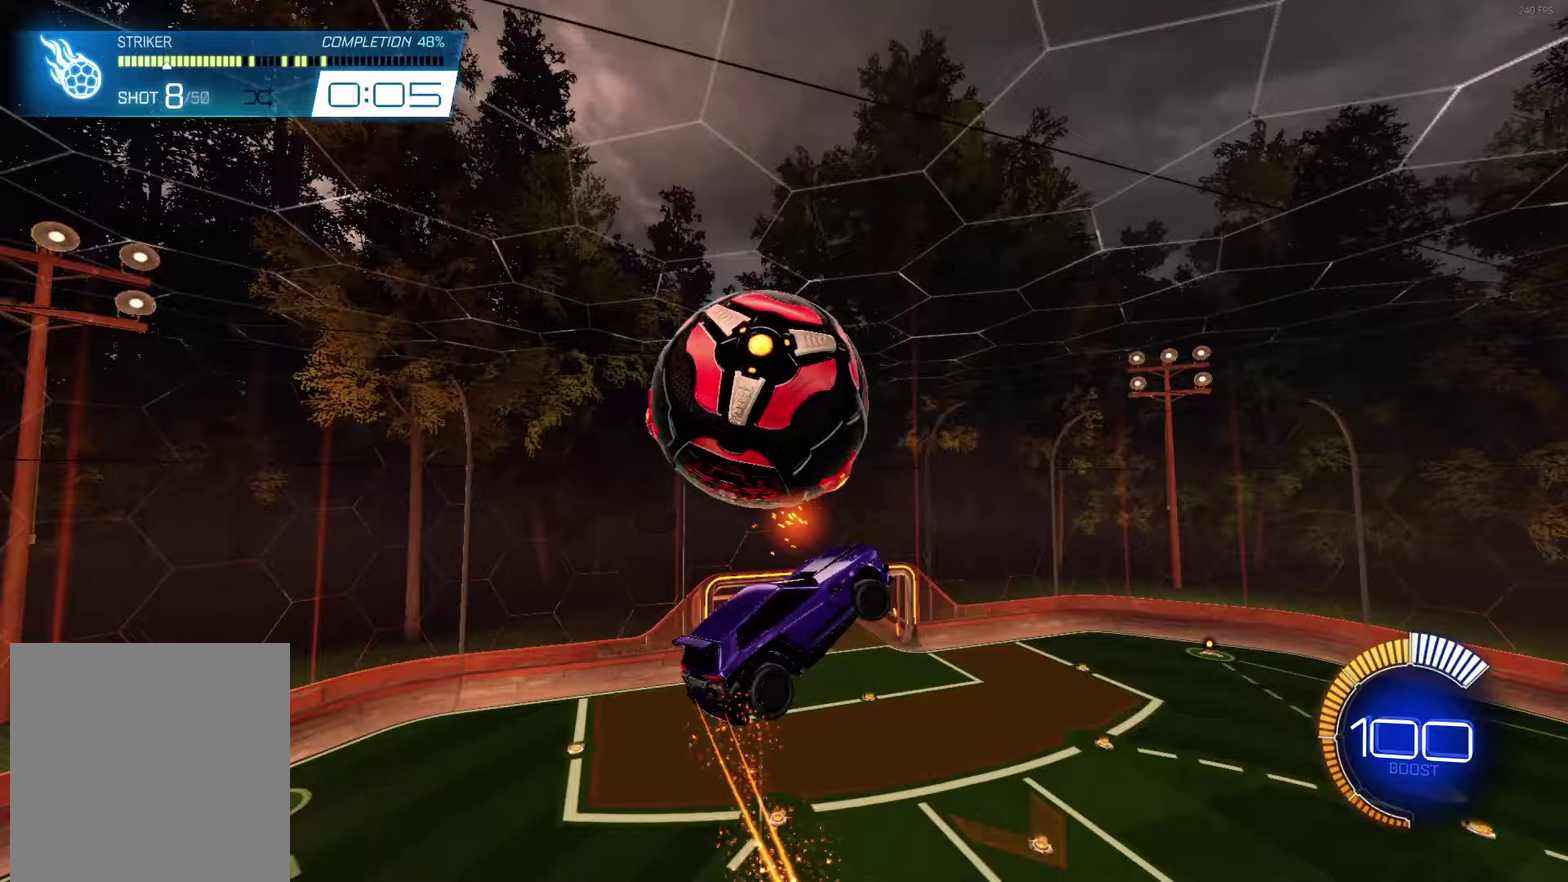
{"buttons": [], "left_stick": "left", "events": [[83, "L1", "up"], [117, "left_stick", "left"]]}
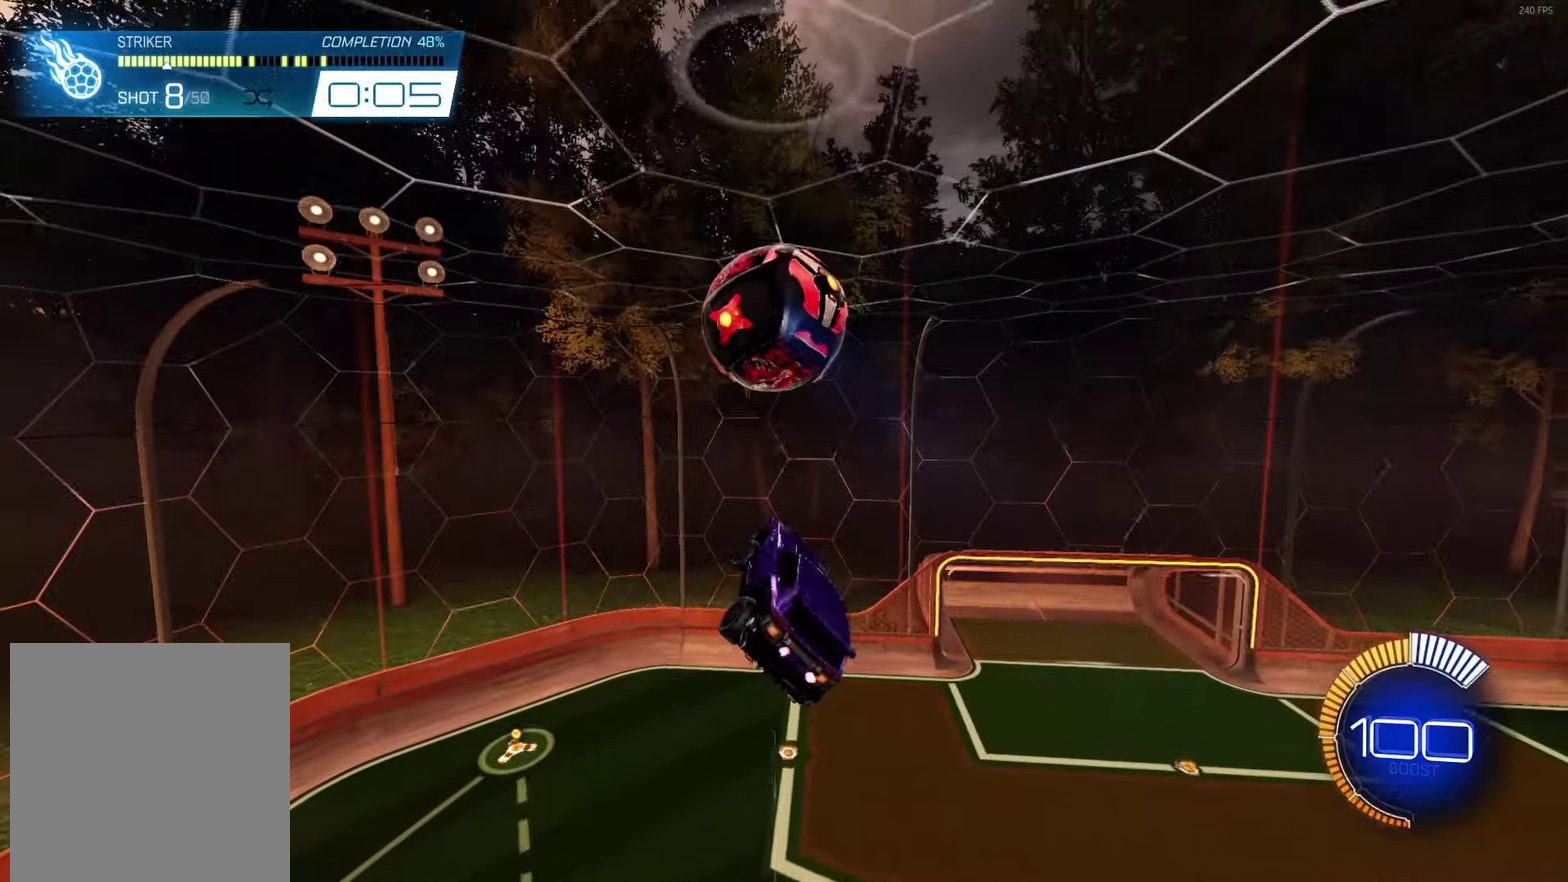
{"buttons": ["L1"], "left_stick": "up-right", "events": [[133, "L1", "down"], [150, "left_stick", "up-right"], [217, "B", "down"], [233, "left_stick", "right"], [333, "left_stick", "down-right"], [383, "left_stick", "right"], [400, "B", "up"], [450, "left_stick", "up-right"]]}
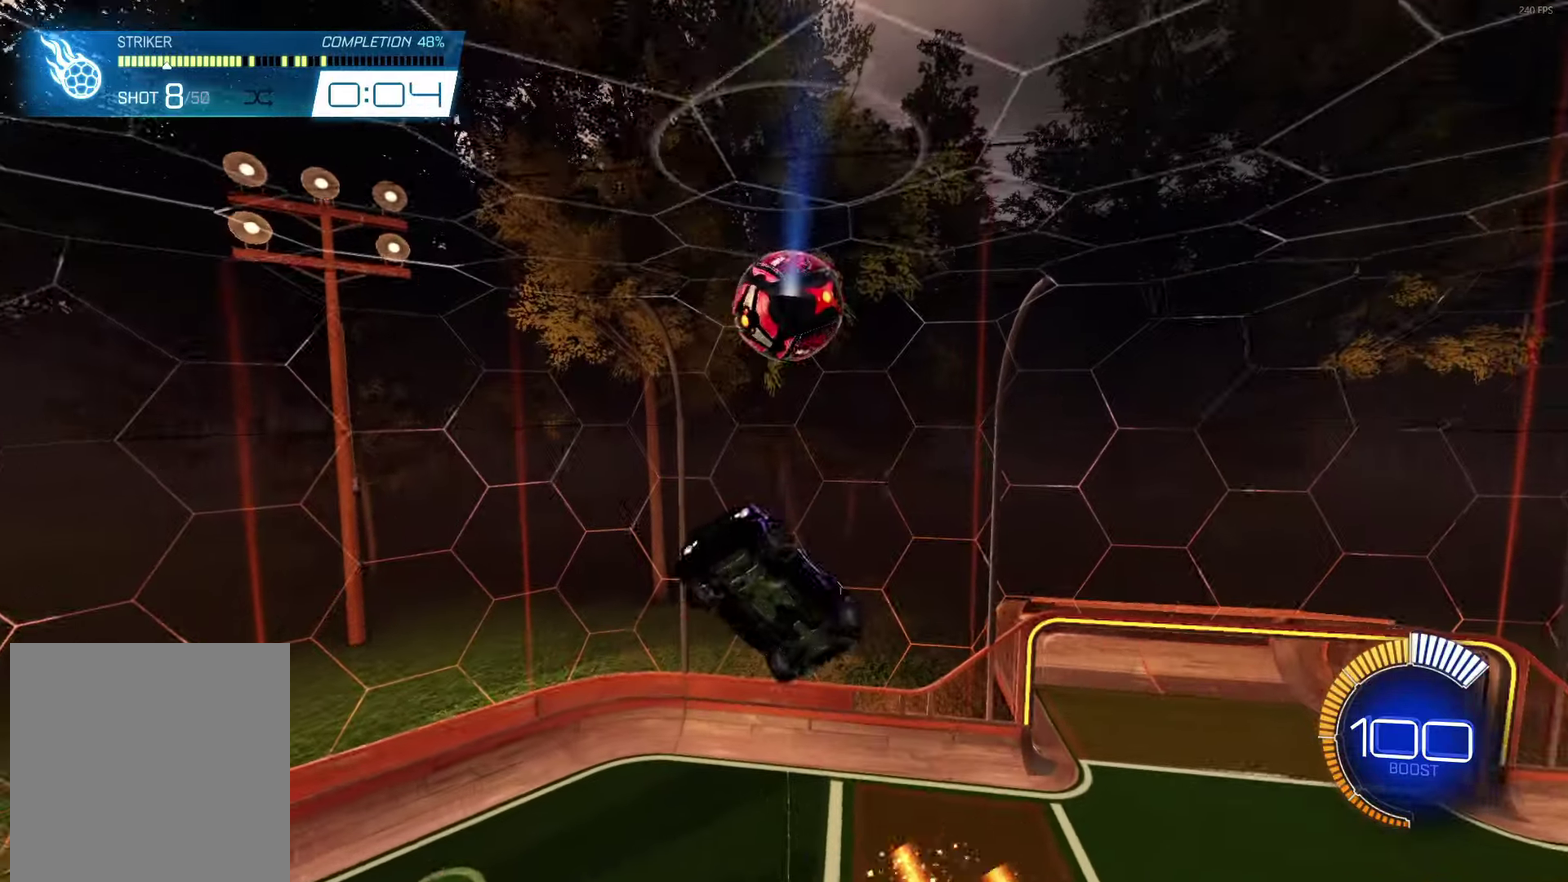
{"buttons": [], "left_stick": "center", "events": [[117, "B", "down"], [250, "left_stick", "down-right"], [300, "L1", "up"], [300, "left_stick", "down"], [333, "B", "up"], [367, "left_stick", "center"]]}
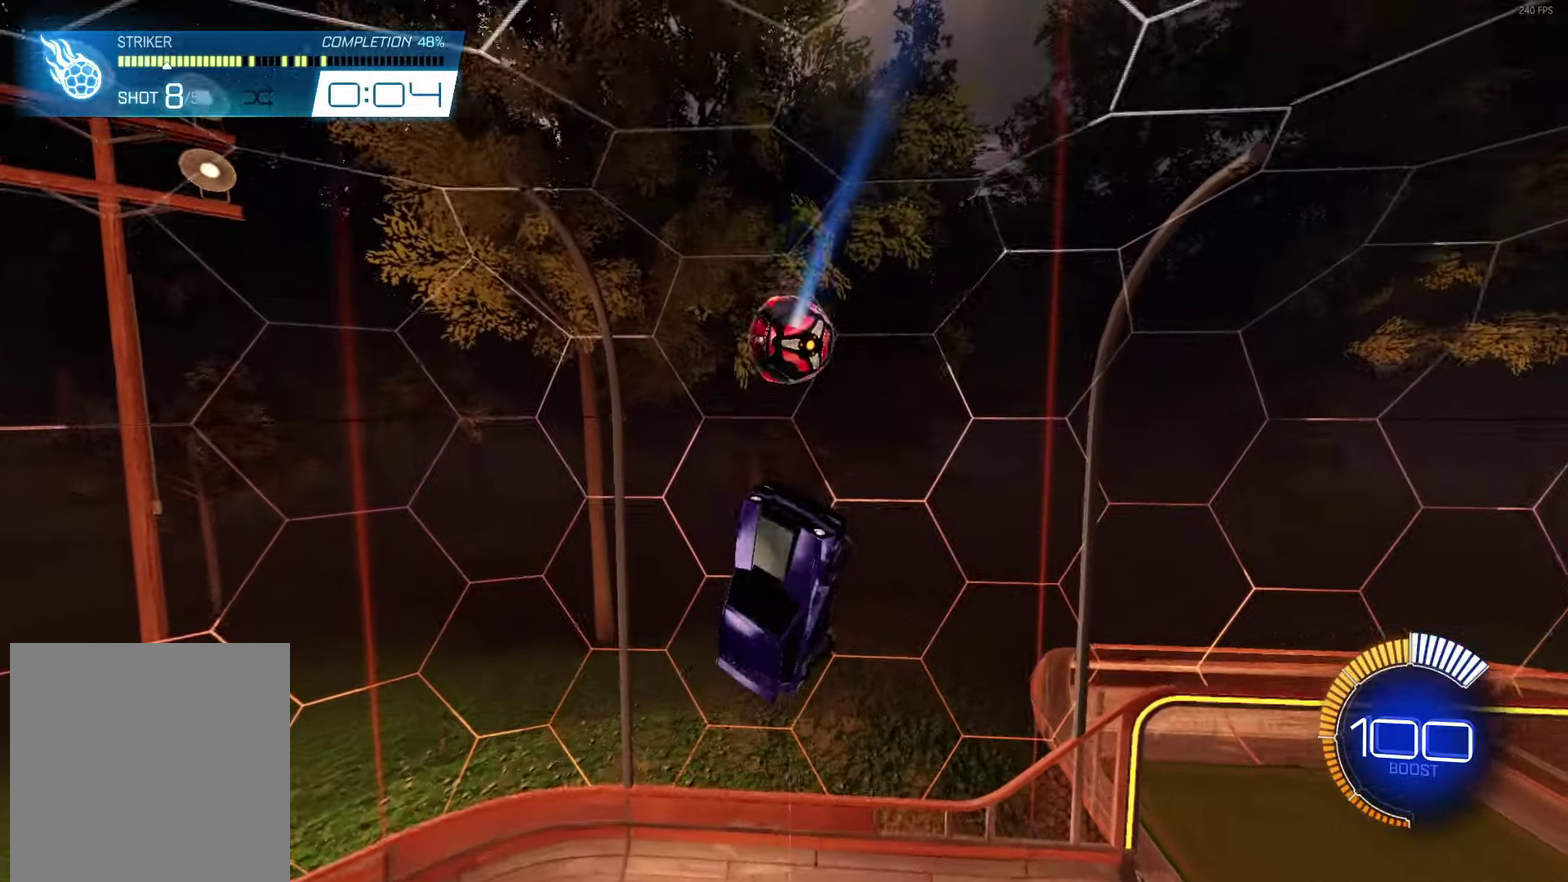
{"buttons": [], "left_stick": "down-right", "events": [[133, "B", "down"], [183, "B", "up"], [283, "left_stick", "up-right"], [383, "left_stick", "right"], [483, "left_stick", "down-right"]]}
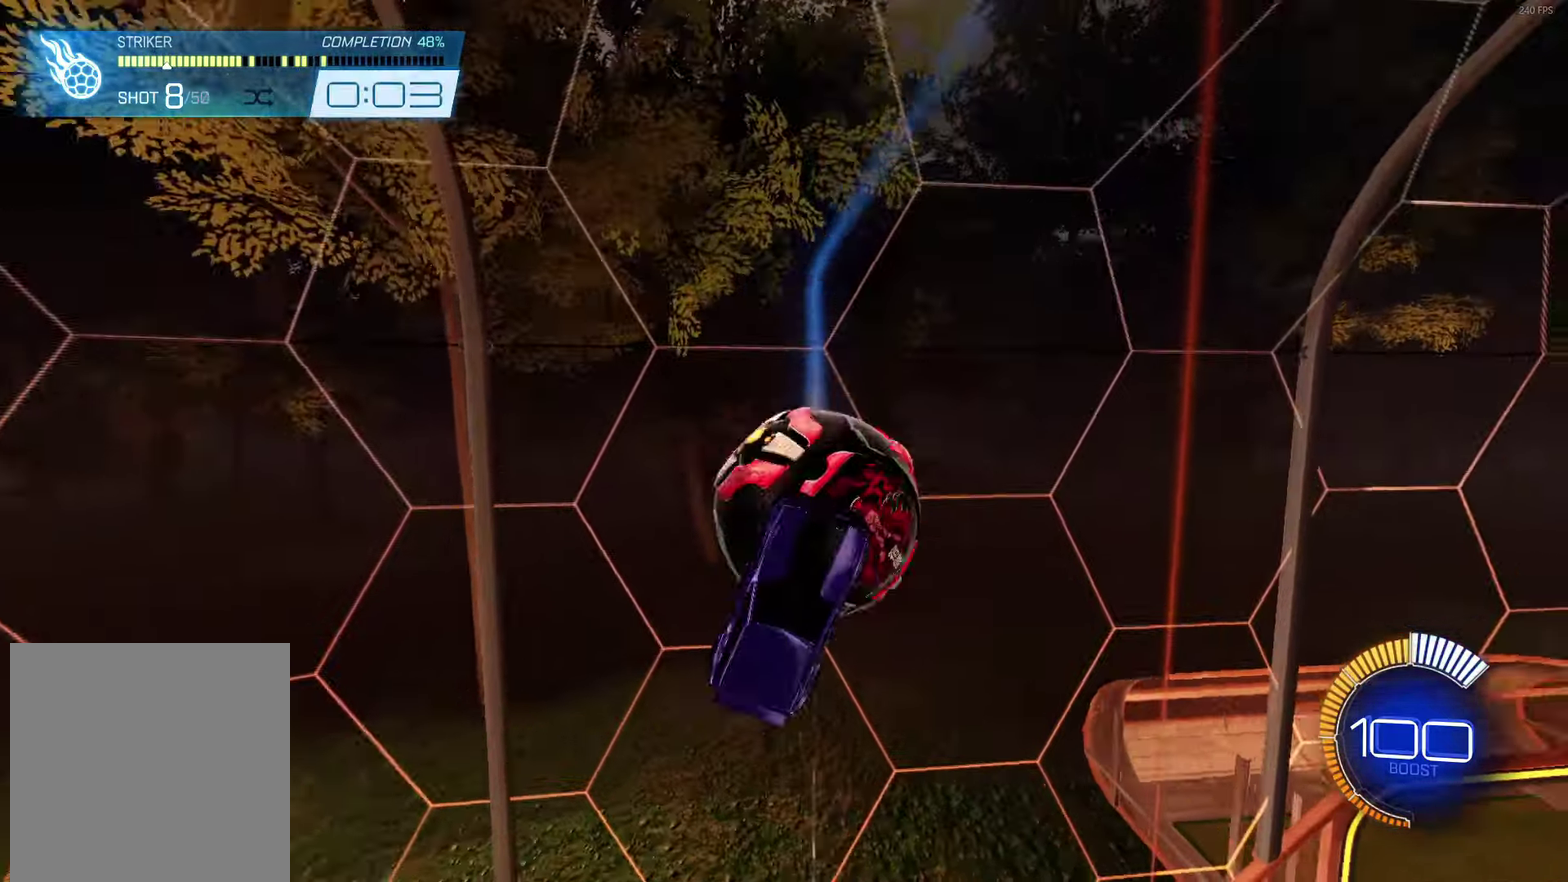
{"buttons": ["L1", "R2"], "left_stick": "up", "events": [[100, "left_stick", "right"], [150, "L1", "down"], [150, "left_stick", "up-right"], [283, "R2", "down"], [300, "A", "down"], [300, "left_stick", "up"], [467, "A", "up"]]}
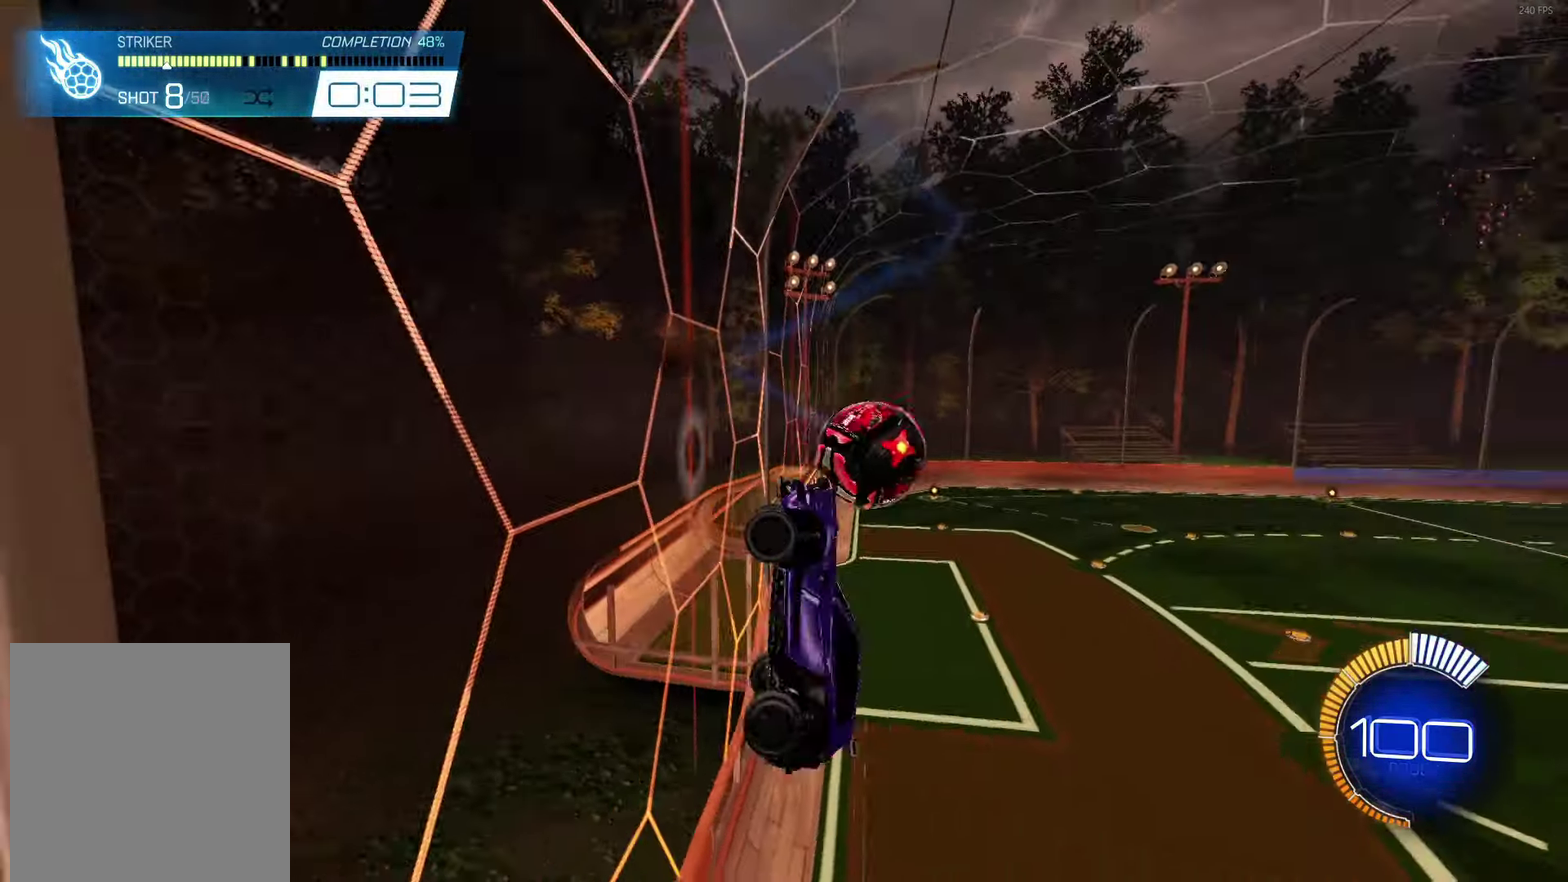
{"buttons": [], "left_stick": "center", "events": [[67, "L1", "up"], [67, "left_stick", "down-right"], [100, "R2", "up"], [183, "left_stick", "center"], [267, "R1", "down"], [400, "R1", "up"]]}
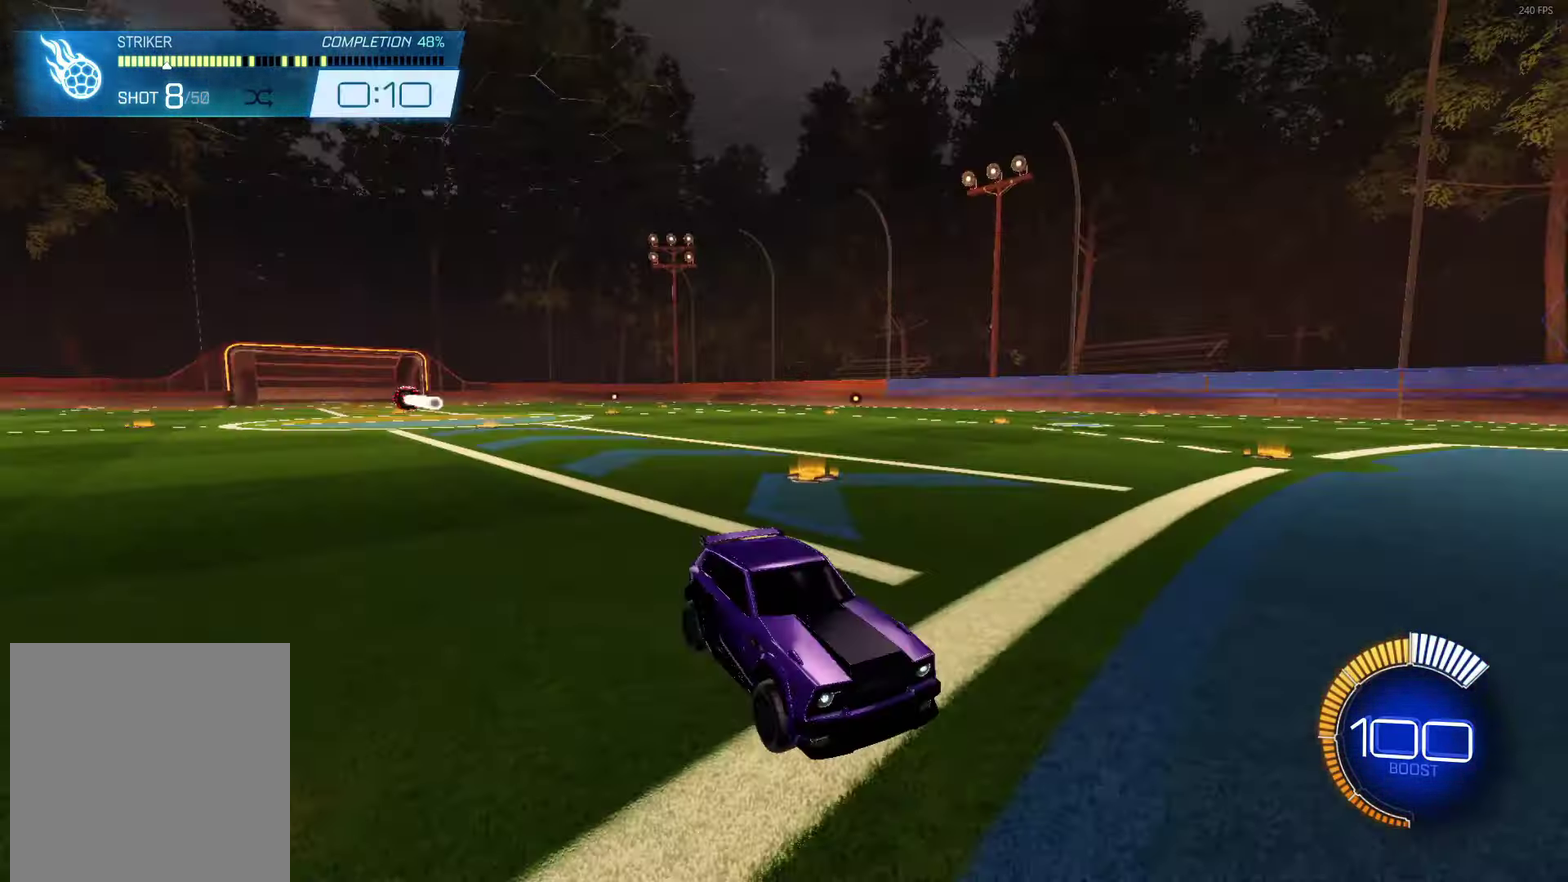
{"buttons": [], "left_stick": "center", "events": [[417, "DPAD_RIGHT", "down"], [500, "DPAD_RIGHT", "up"]]}
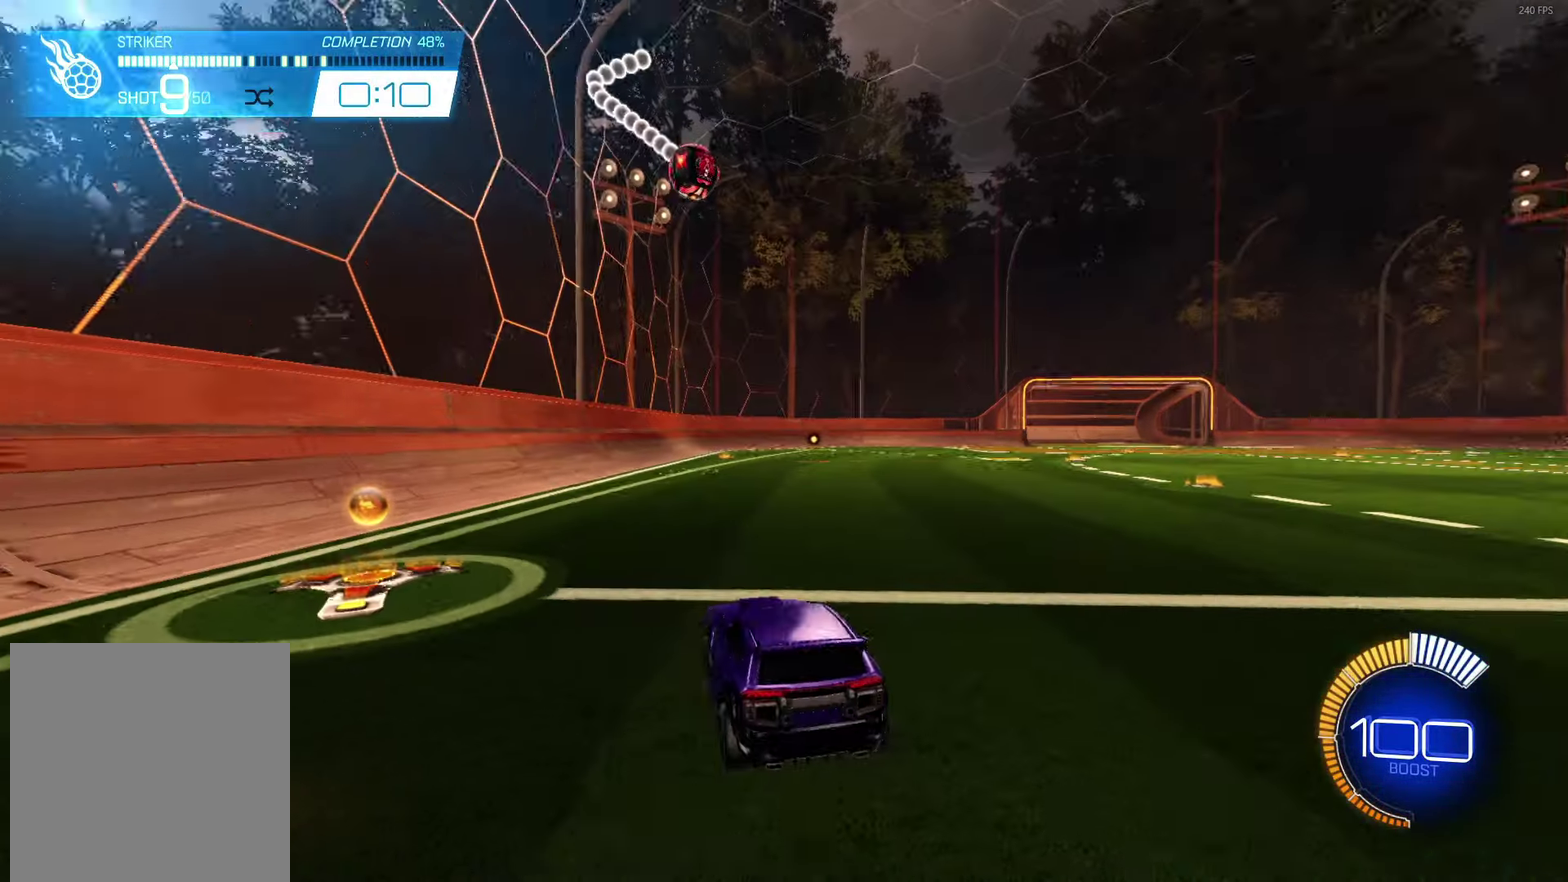
{"buttons": [], "left_stick": "center", "events": []}
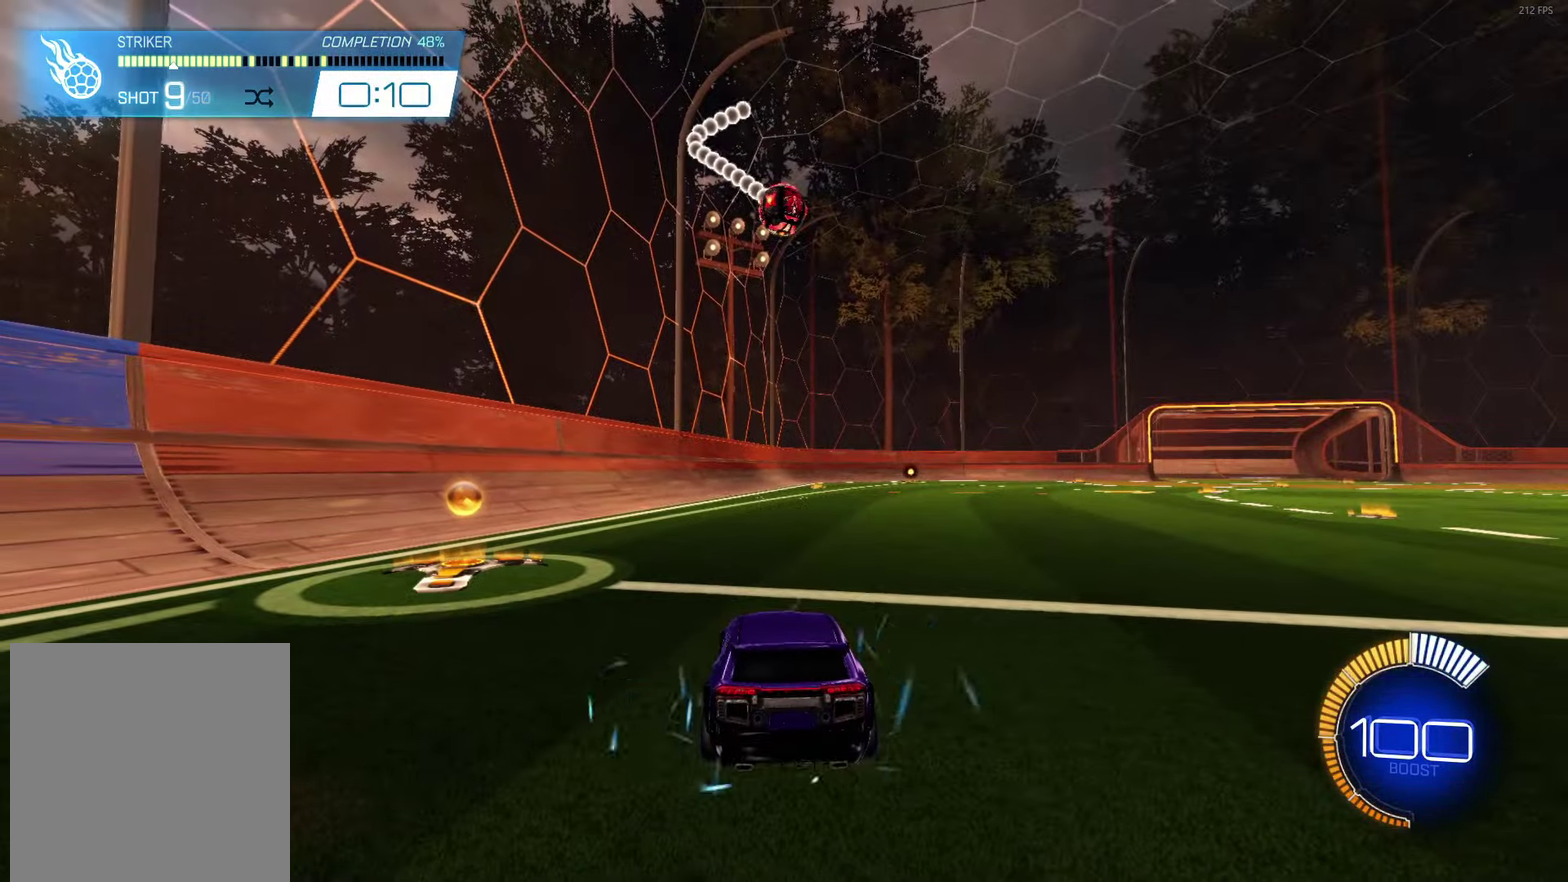
{"buttons": [], "left_stick": "center", "events": [[333, "DPAD_RIGHT", "down"], [400, "DPAD_RIGHT", "up"]]}
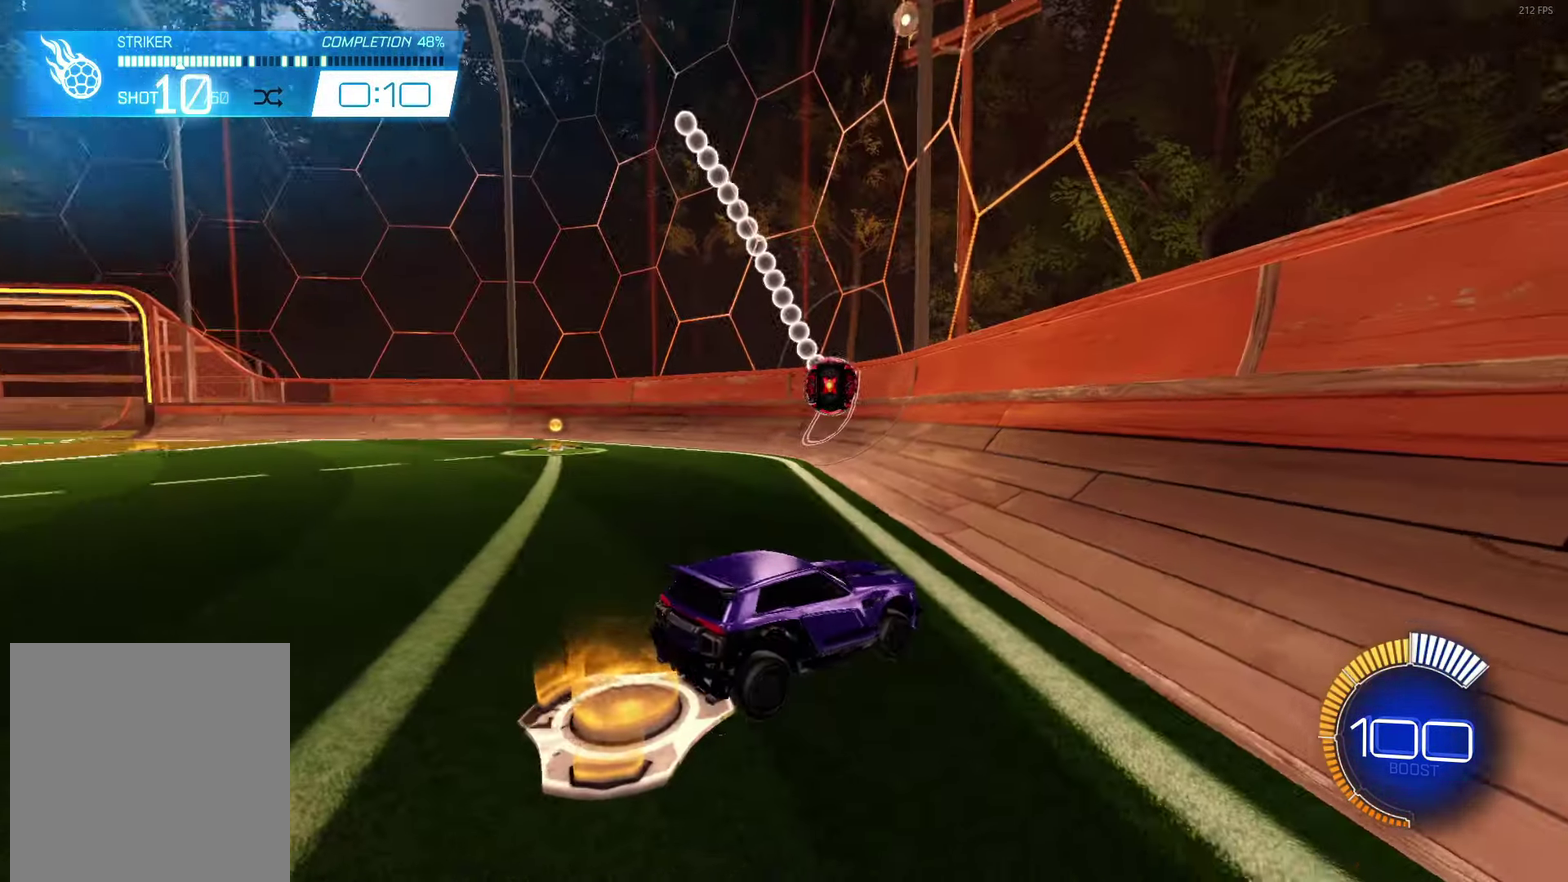
{"buttons": [], "left_stick": "center", "events": [[400, "DPAD_RIGHT", "down"], [483, "DPAD_RIGHT", "up"]]}
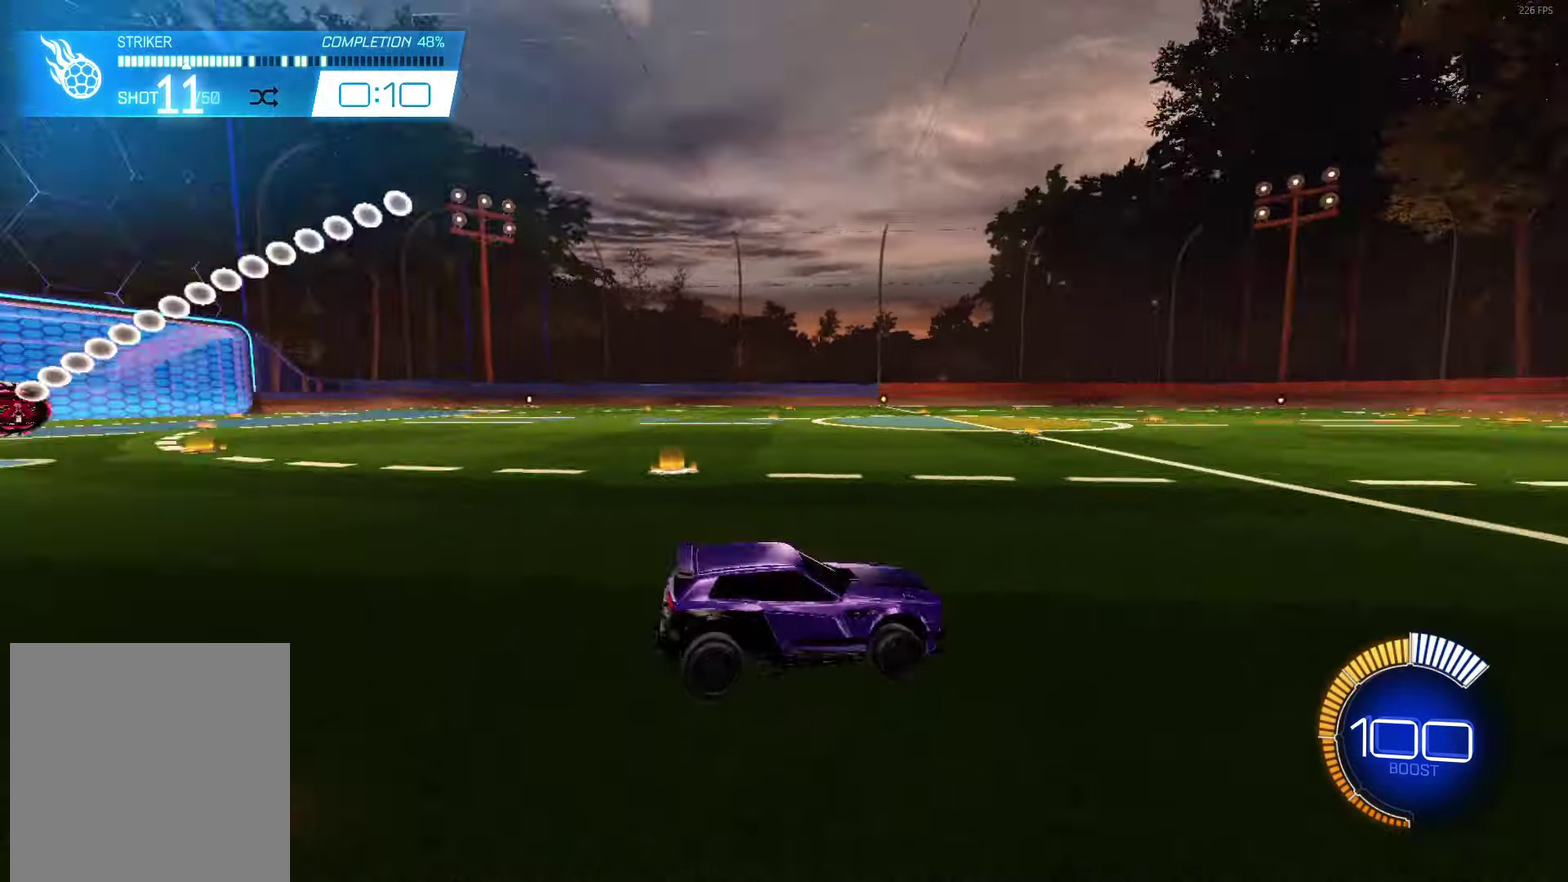
{"buttons": [], "left_stick": "center", "events": []}
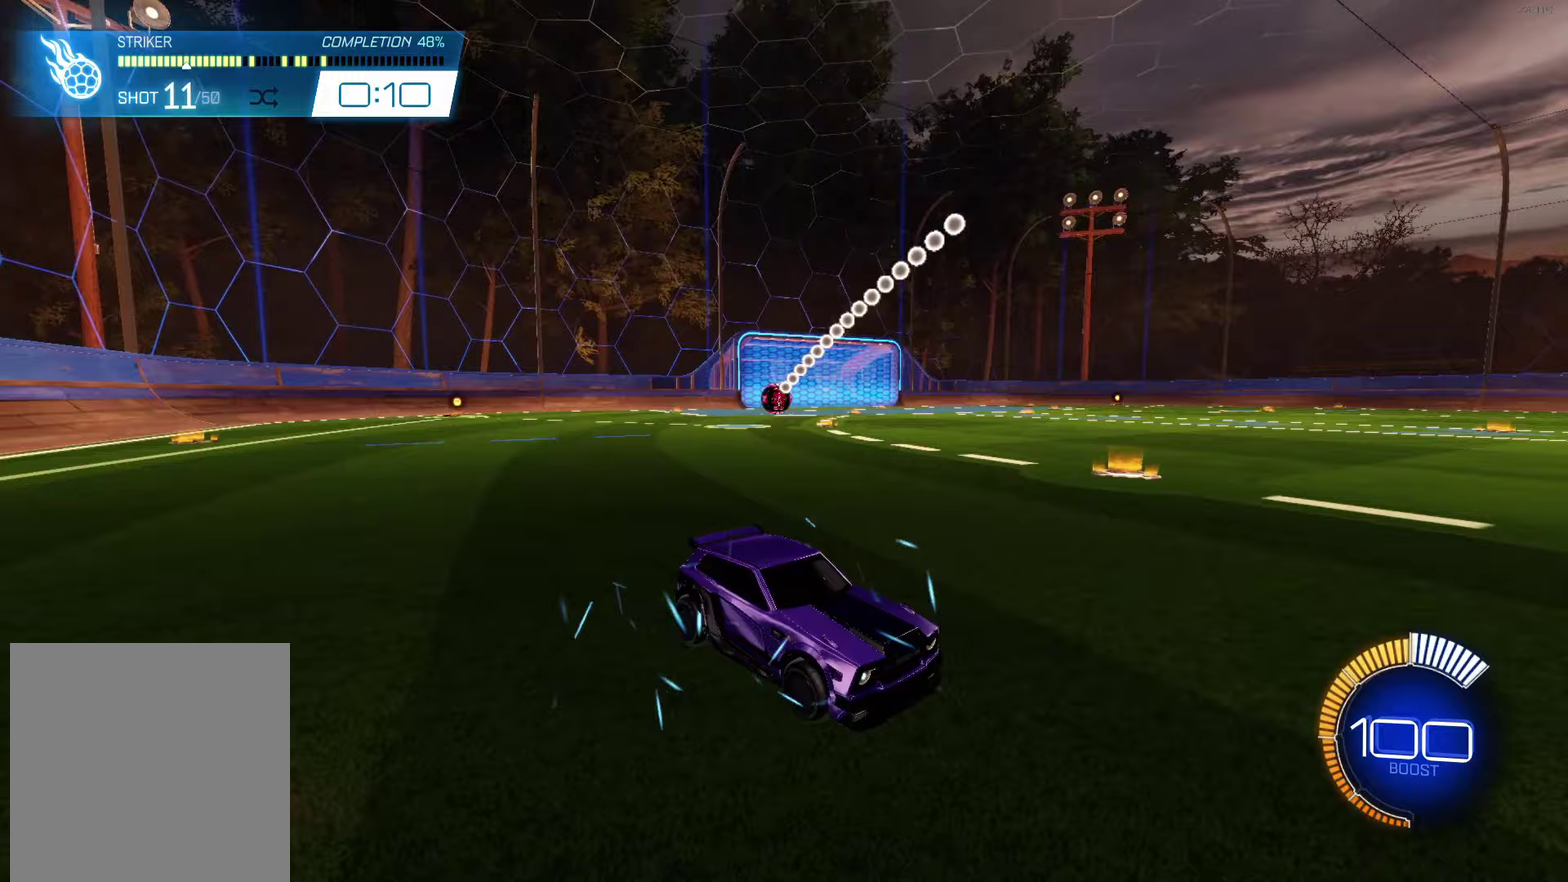
{"buttons": [], "left_stick": "center", "events": [[117, "DPAD_RIGHT", "down"], [183, "DPAD_RIGHT", "up"]]}
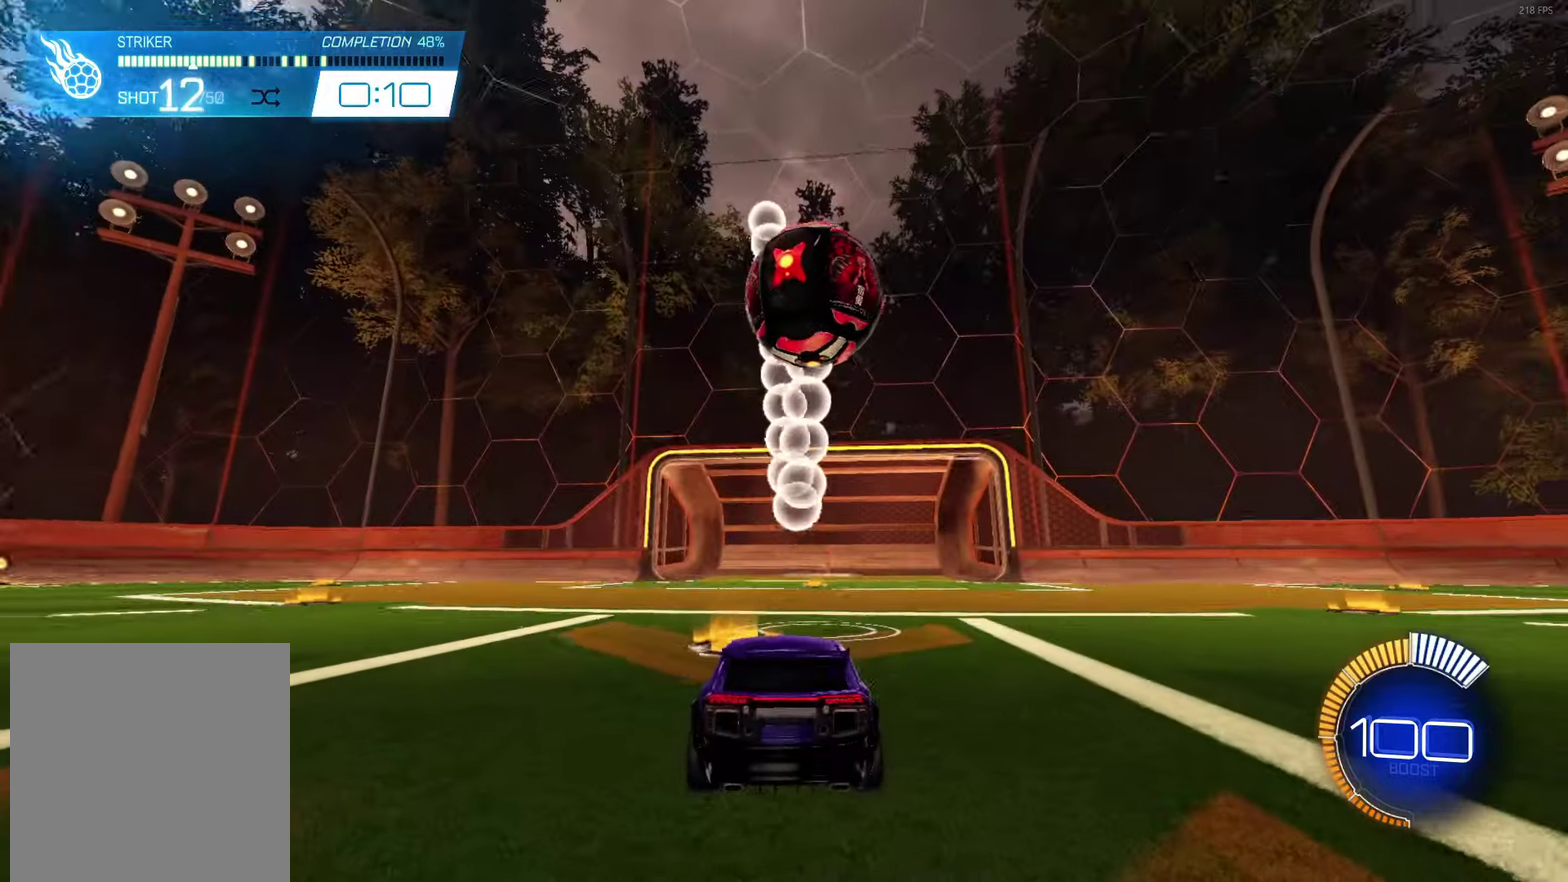
{"buttons": ["R2"], "left_stick": "center", "events": [[100, "DPAD_LEFT", "down"], [200, "DPAD_LEFT", "up"], [483, "R2", "down"]]}
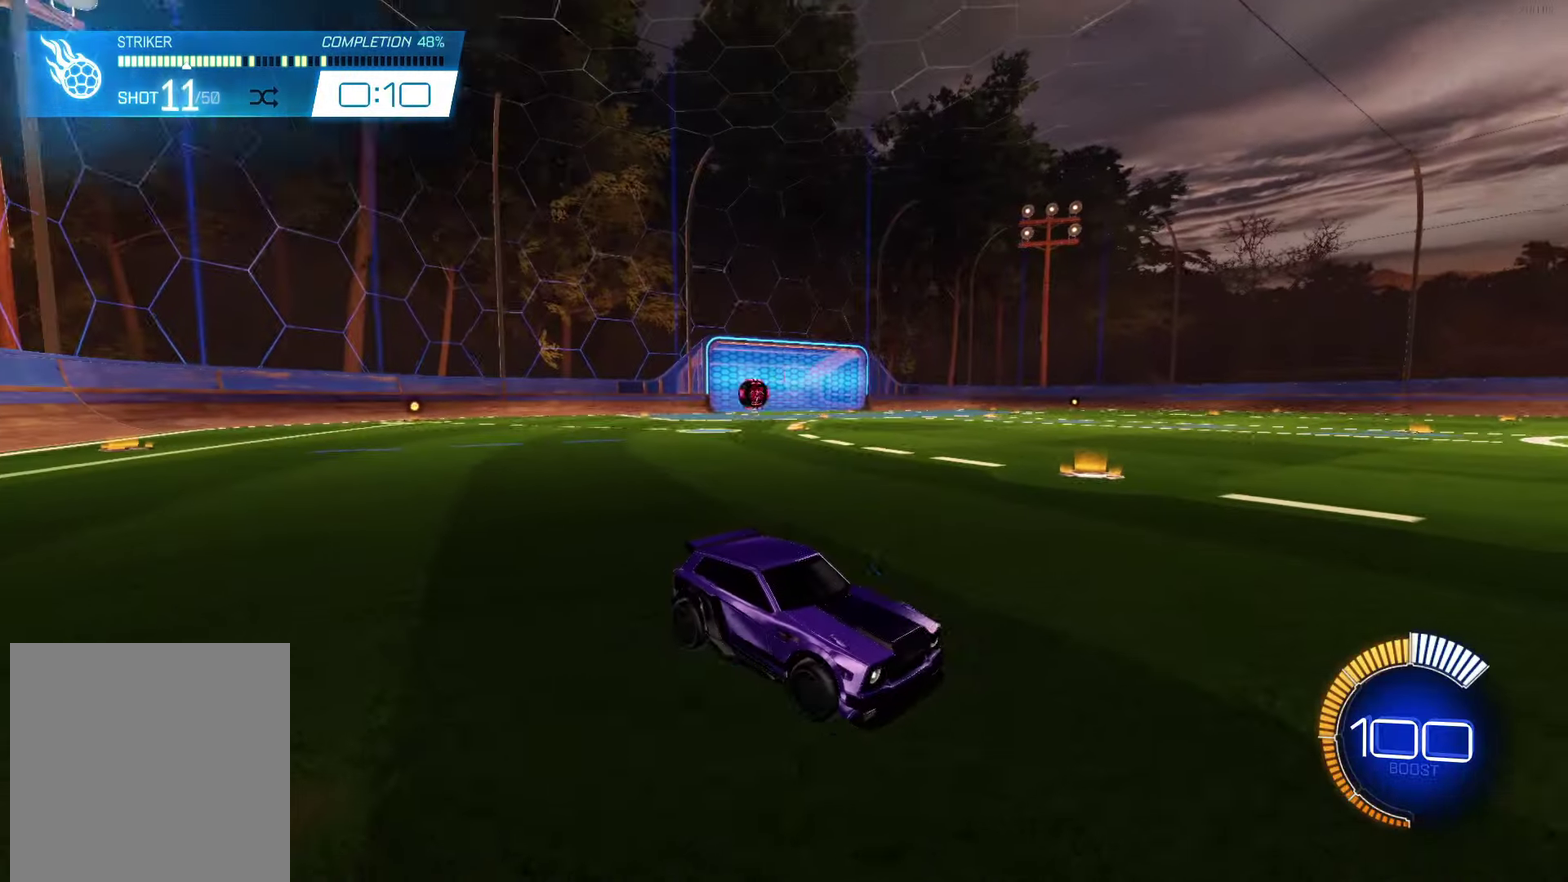
{"buttons": ["B", "R2"], "left_stick": "center", "events": [[150, "left_stick", "left"], [317, "left_stick", "up-left"], [383, "left_stick", "center"], [417, "B", "down"]]}
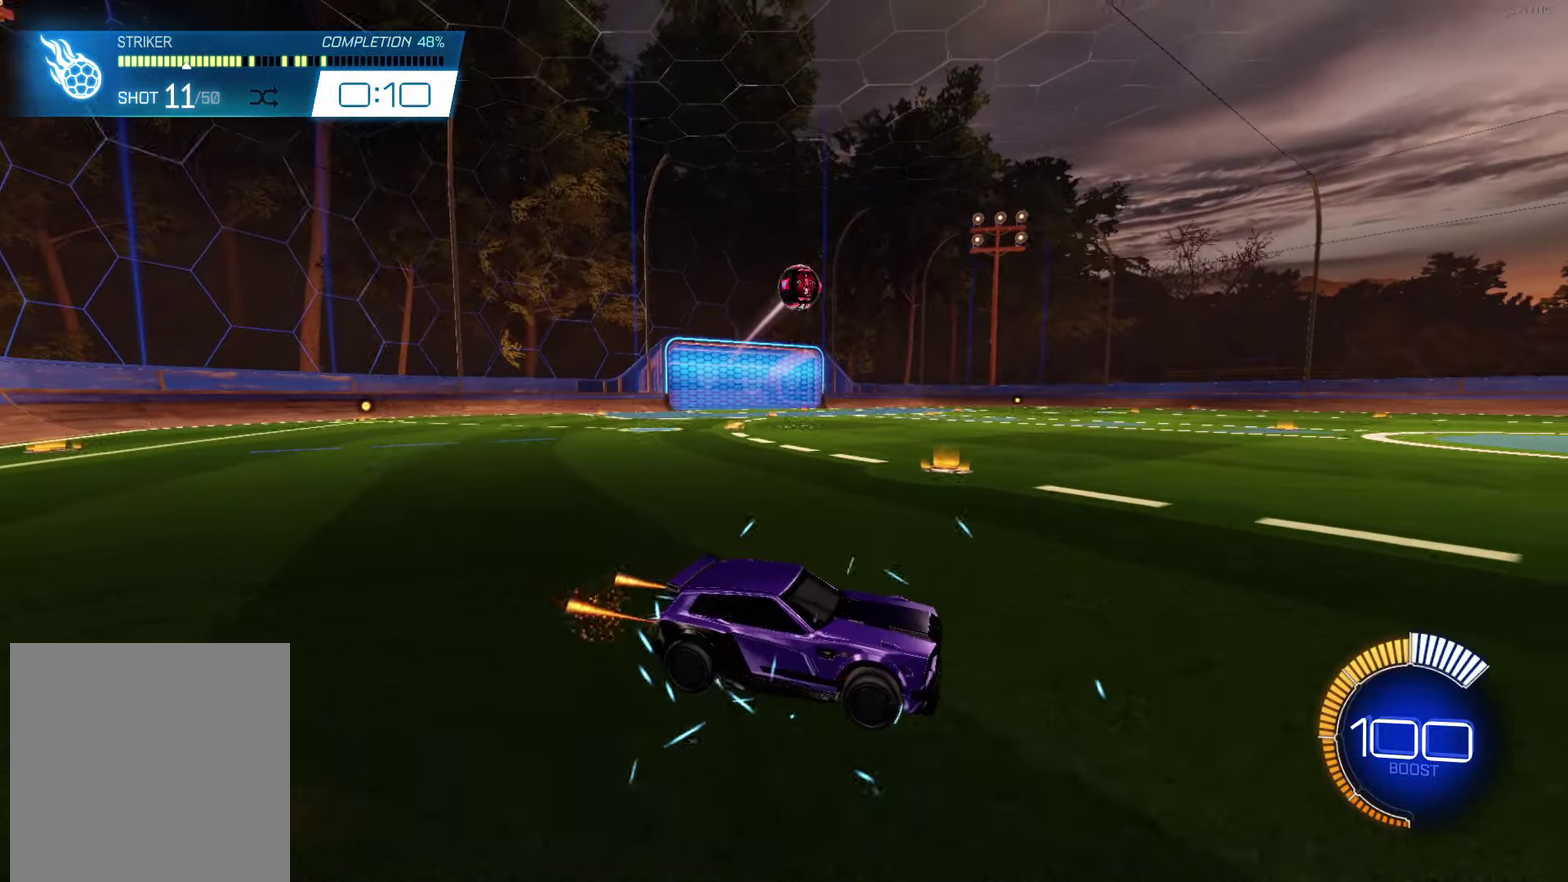
{"buttons": ["A", "R2"], "left_stick": "down", "events": [[150, "A", "down"], [200, "left_stick", "down"], [300, "A", "up"], [317, "B", "up"], [350, "R2", "up"], [367, "left_stick", "center"], [400, "A", "down"], [400, "R2", "down"], [433, "left_stick", "down"]]}
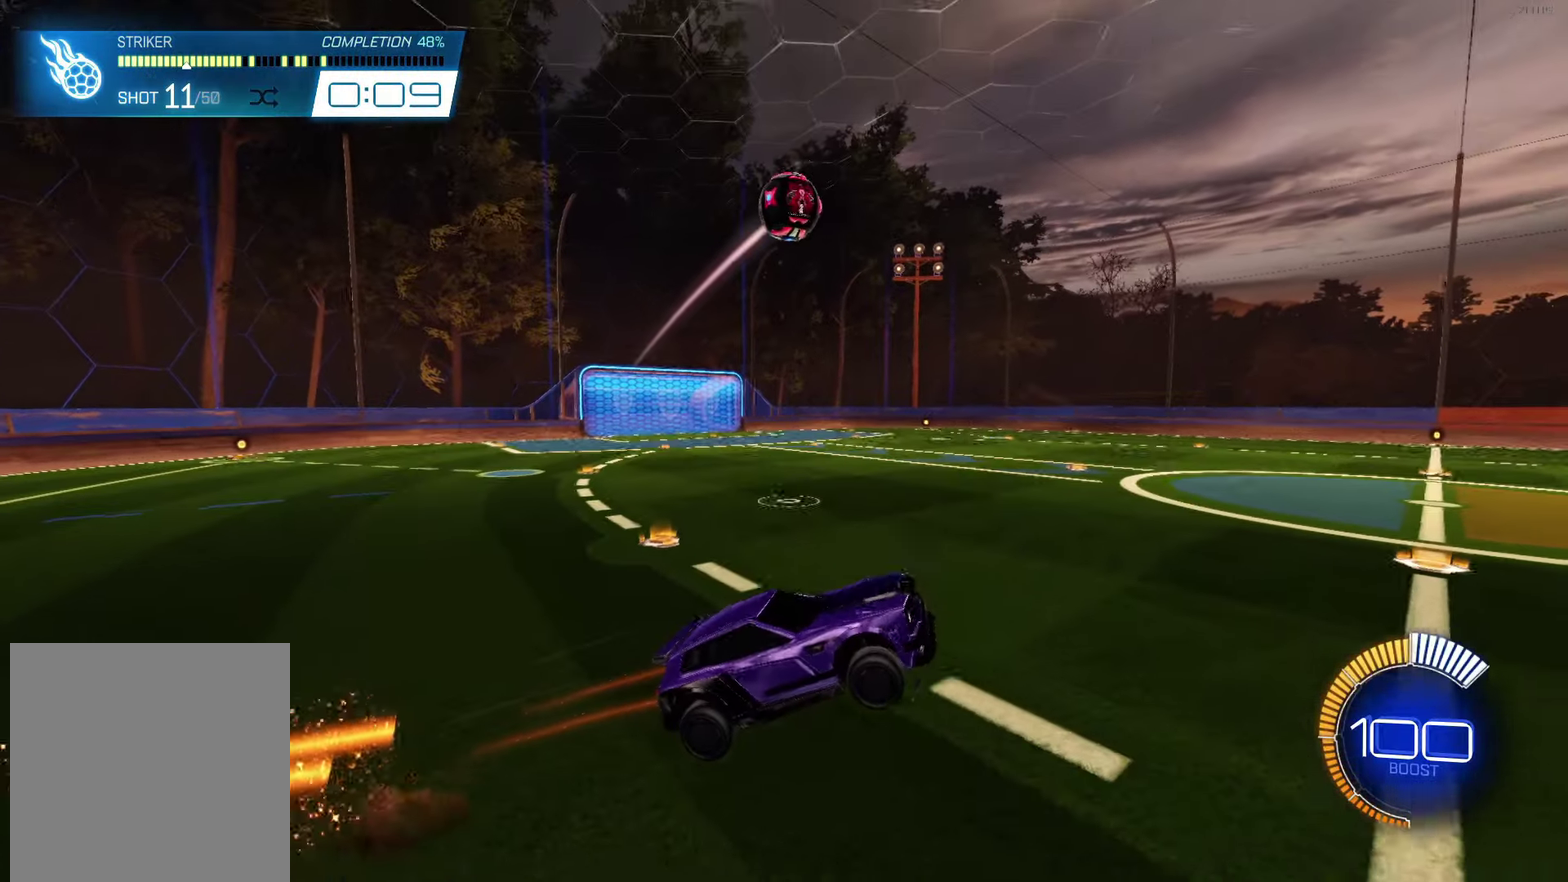
{"buttons": ["B", "L1", "R2"], "left_stick": "up-right", "events": [[100, "L1", "down"], [117, "A", "up"], [117, "left_stick", "down-right"], [167, "left_stick", "right"], [183, "A", "down"], [183, "B", "down"], [233, "left_stick", "up-right"], [300, "L1", "up"], [417, "A", "up"], [450, "L1", "down"]]}
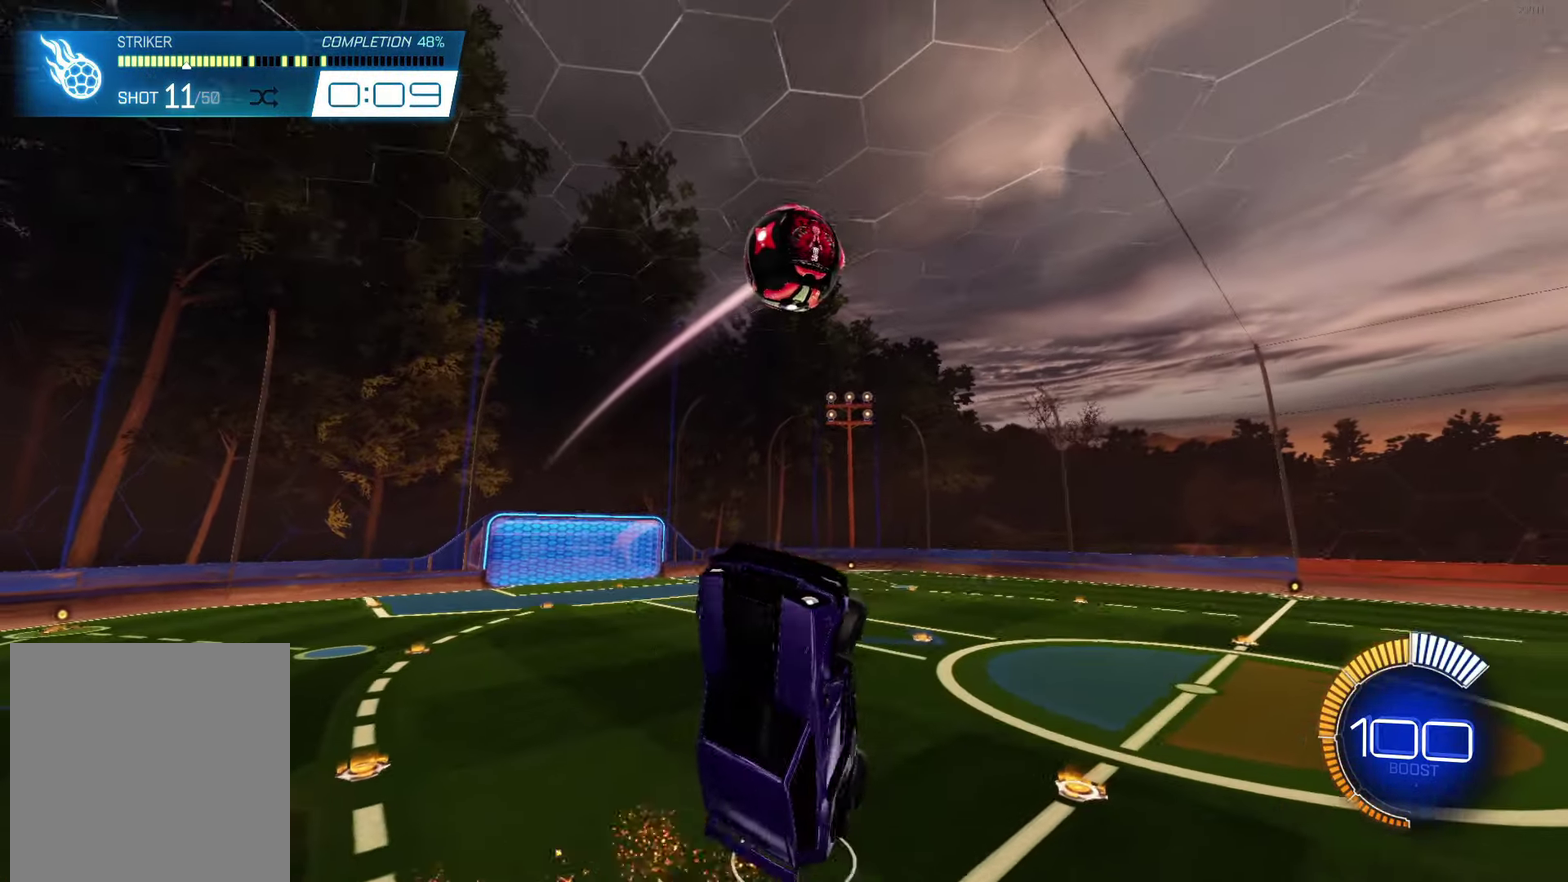
{"buttons": ["R2"], "left_stick": "center", "events": [[83, "left_stick", "right"], [100, "L1", "up"], [217, "left_stick", "center"], [467, "B", "up"]]}